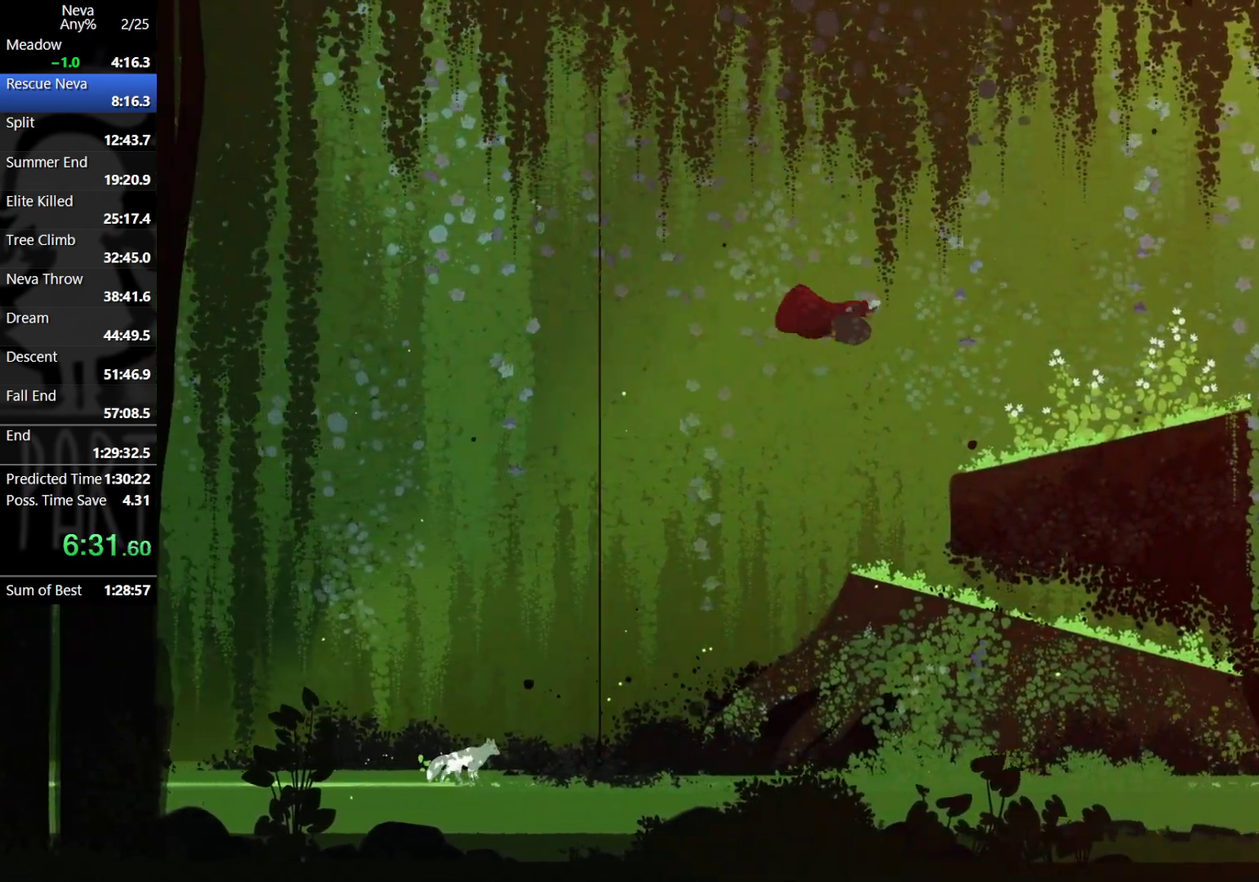
Gameplay with a controller (PlayStation layout); each line is a JSON object with the inputs held at the frame after it. "events" lists button and stick changes between this image and that frame as [ms after this image, input, new state], when the widget could be followed in between. Not read: R3 right_stick.
{"buttons": ["CROSS", "CIRCLE"], "left_stick": "right", "events": [[450, "CIRCLE", "down"], [450, "CROSS", "down"]]}
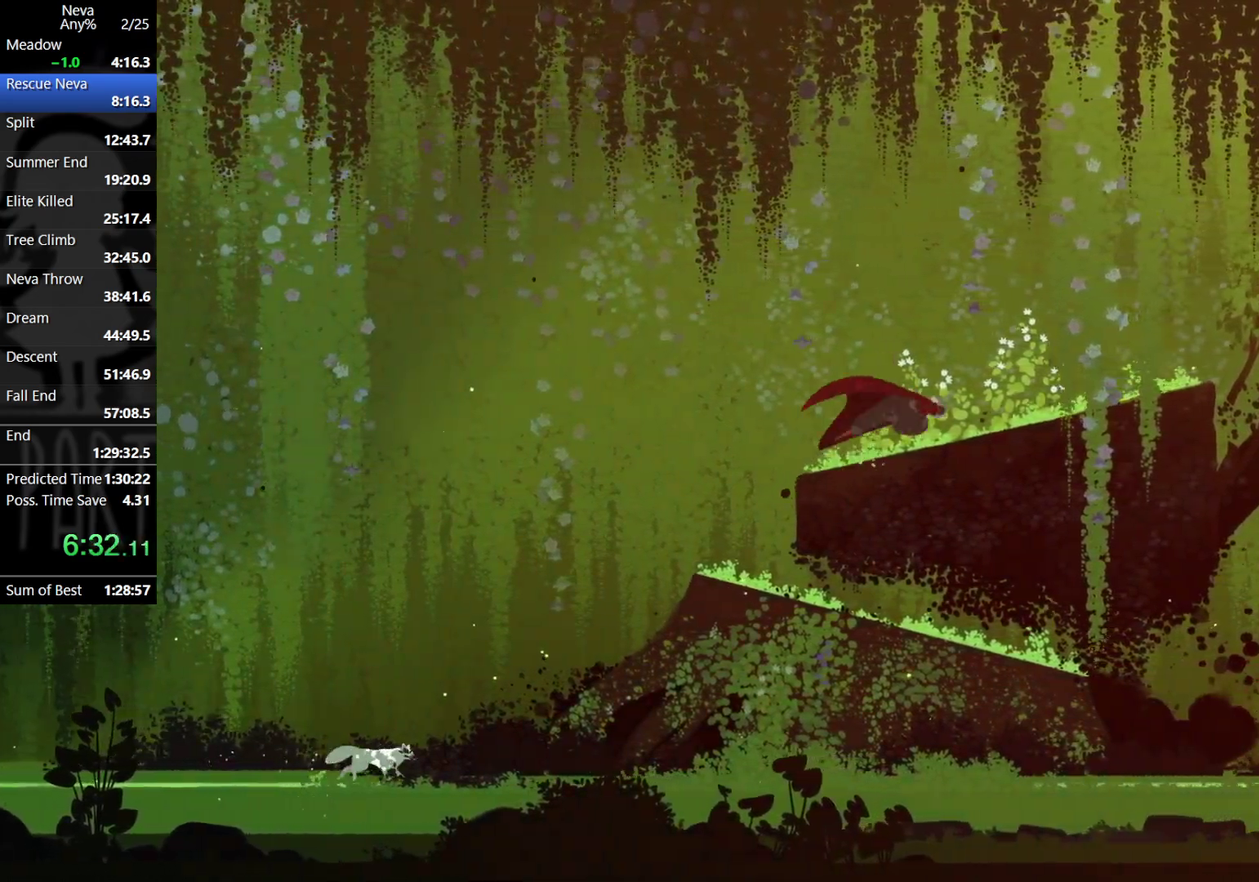
{"buttons": [], "left_stick": "right", "events": [[50, "CIRCLE", "up"], [83, "CROSS", "up"]]}
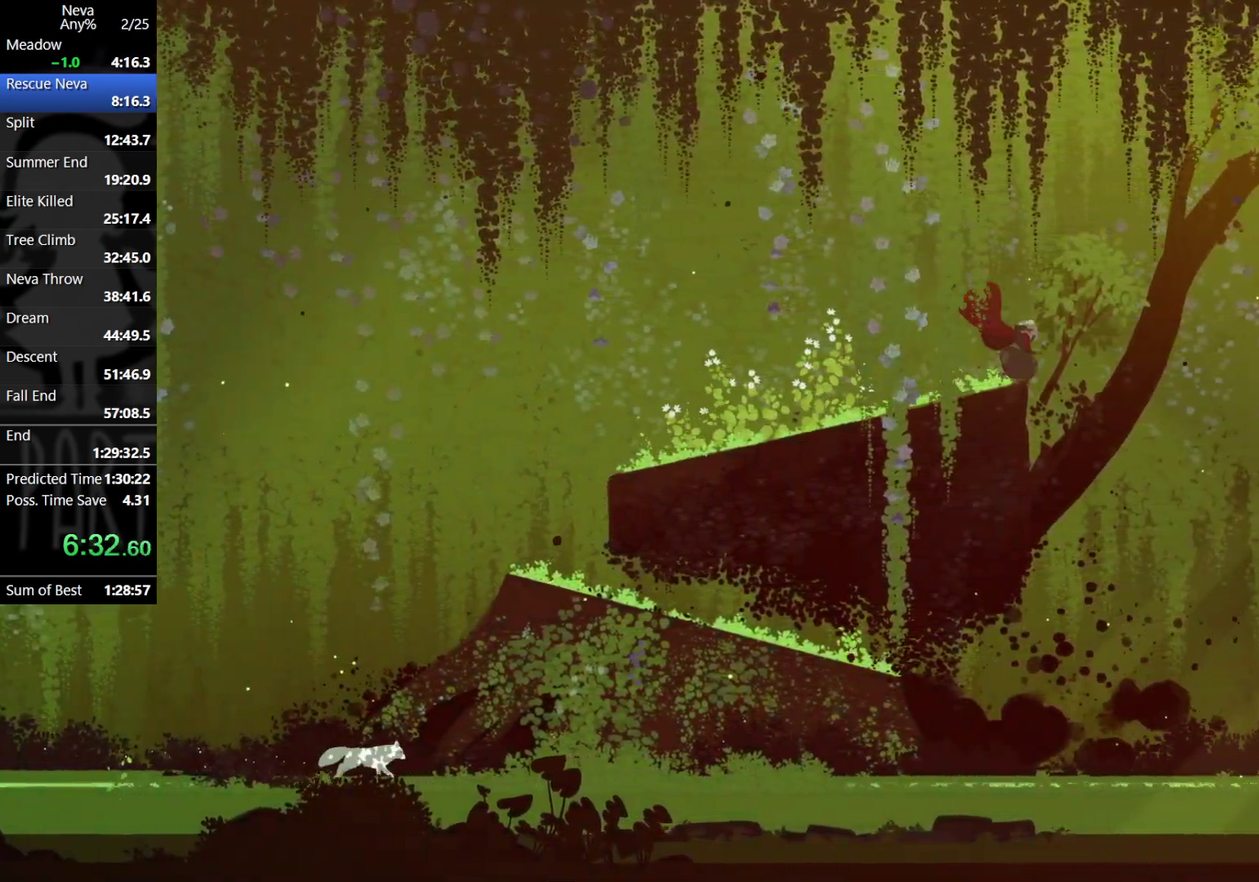
{"buttons": [], "left_stick": "right", "events": [[100, "CROSS", "down"], [250, "CROSS", "up"]]}
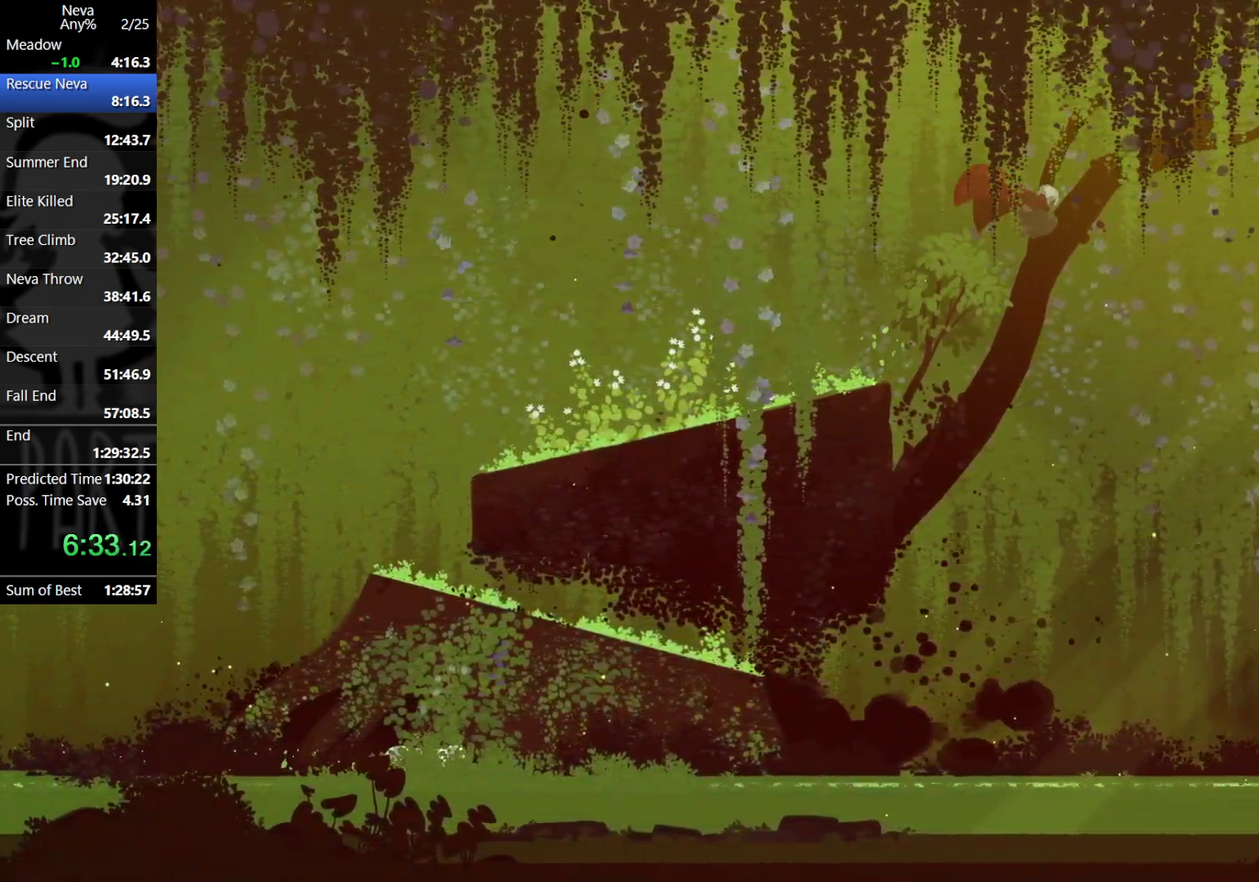
{"buttons": [], "left_stick": "right", "events": [[383, "CROSS", "down"], [467, "CROSS", "up"]]}
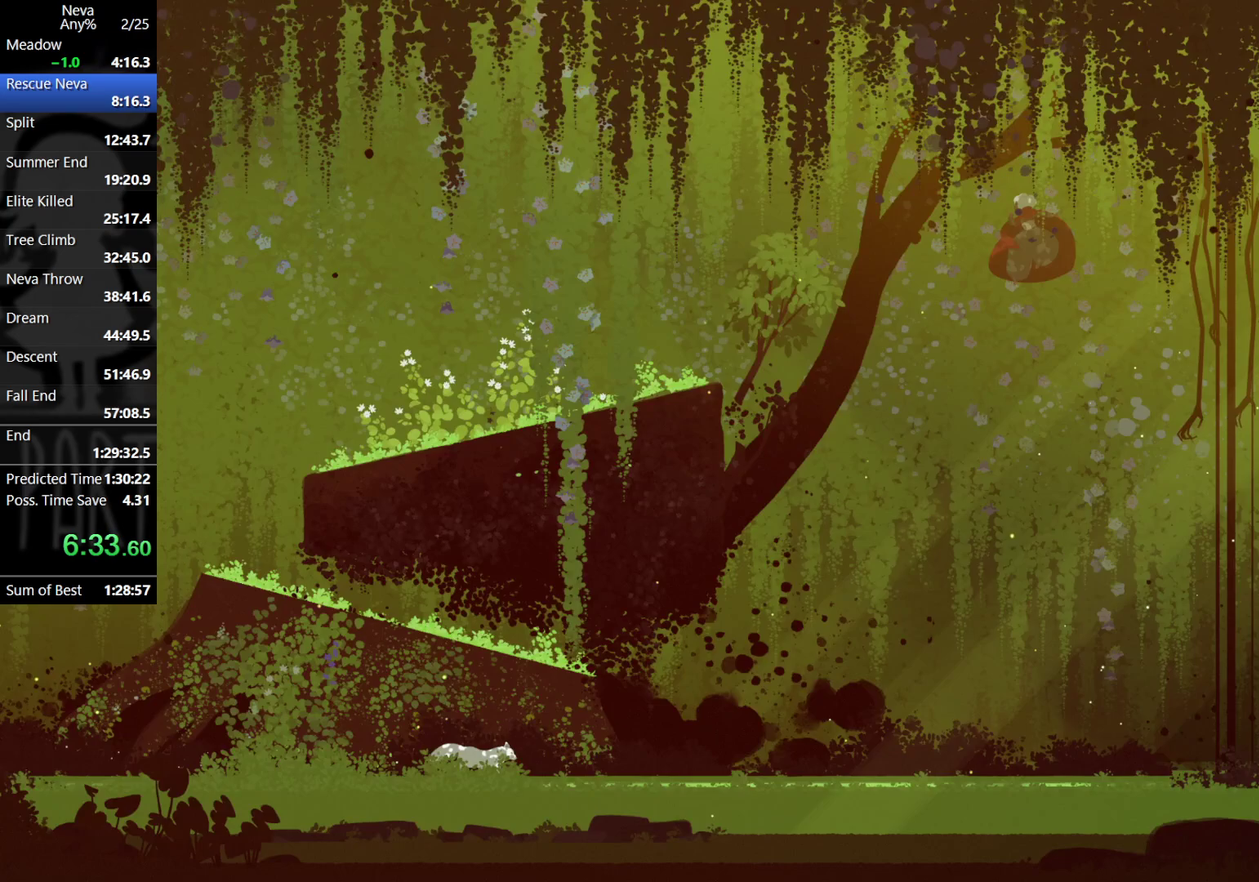
{"buttons": [], "left_stick": "right", "events": [[267, "SQUARE", "down"], [317, "SQUARE", "up"]]}
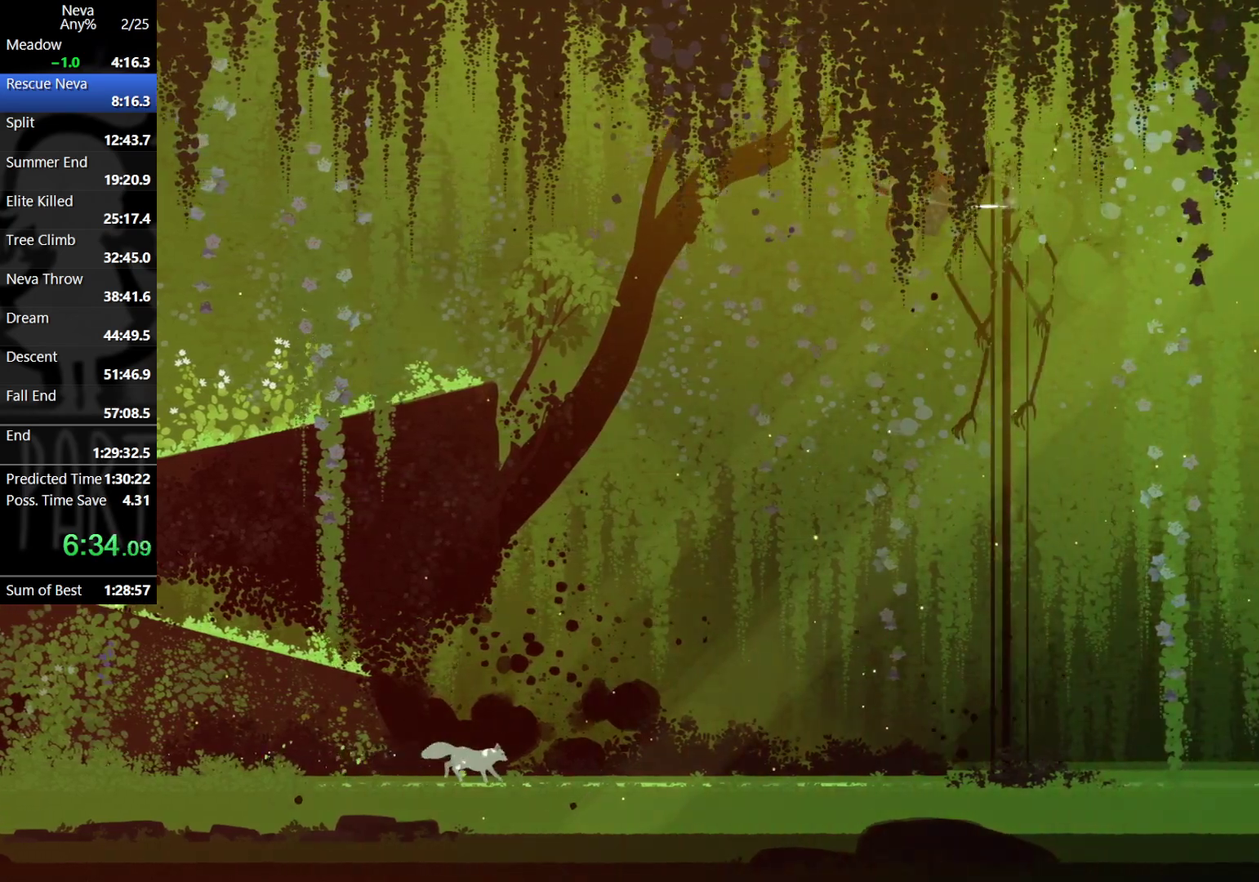
{"buttons": [], "left_stick": "right", "events": [[400, "CIRCLE", "down"], [450, "CIRCLE", "up"]]}
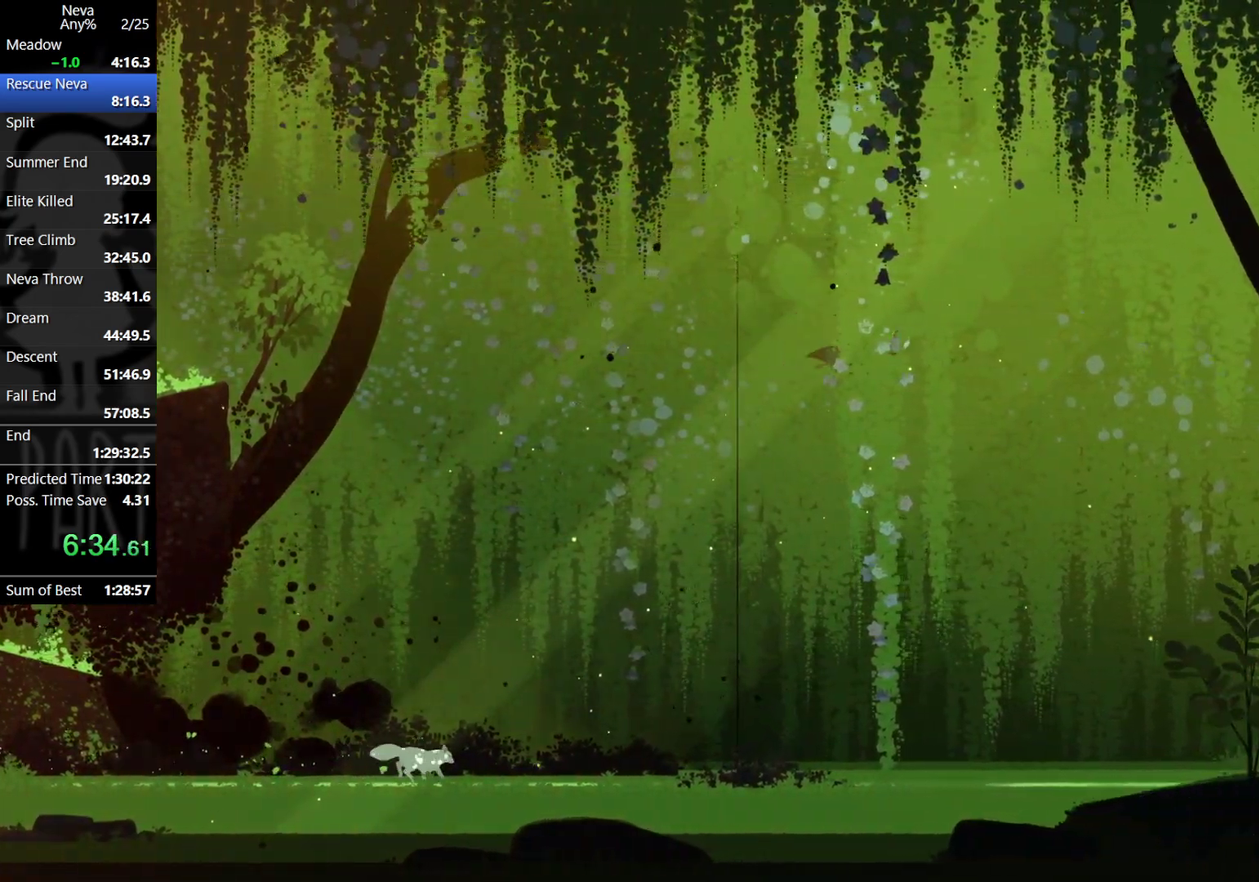
{"buttons": [], "left_stick": "right", "events": []}
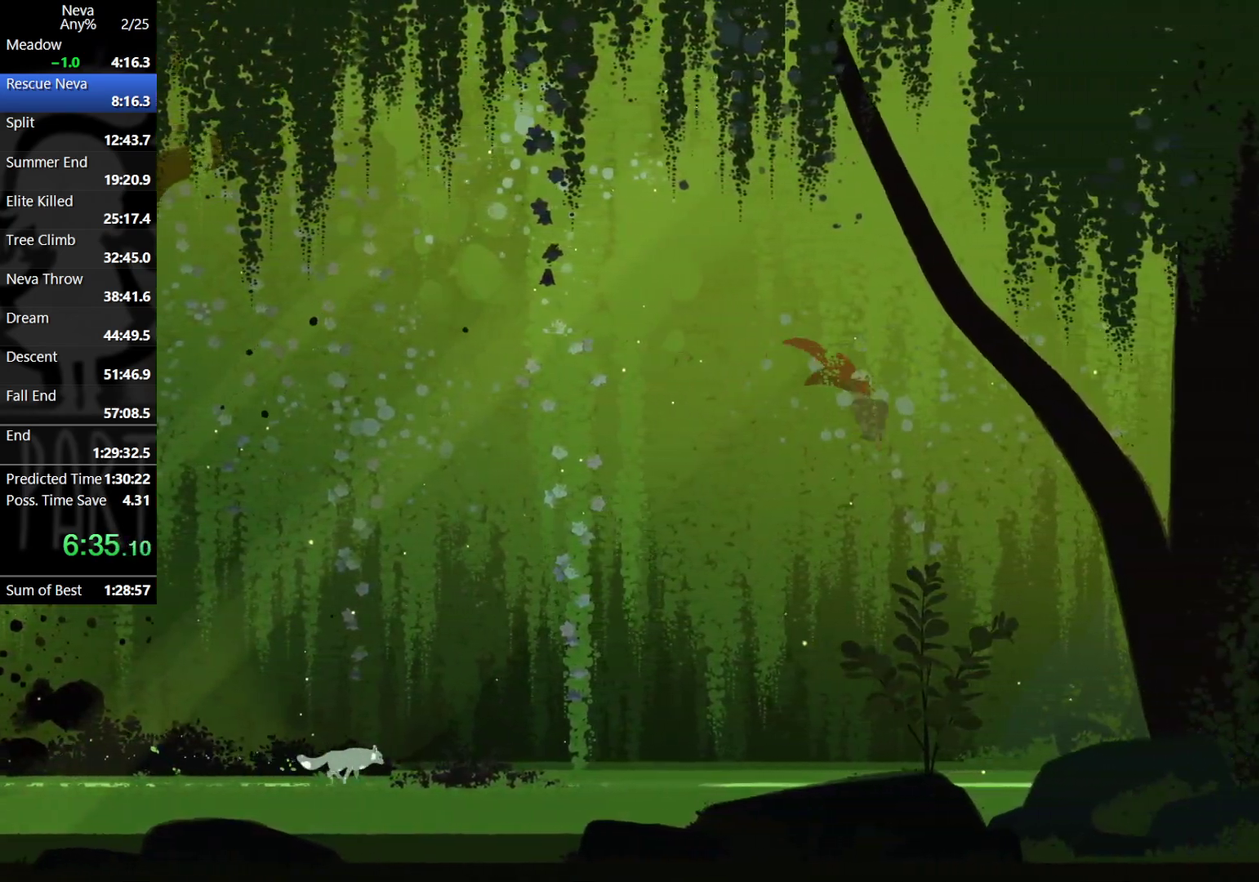
{"buttons": [], "left_stick": "right", "events": []}
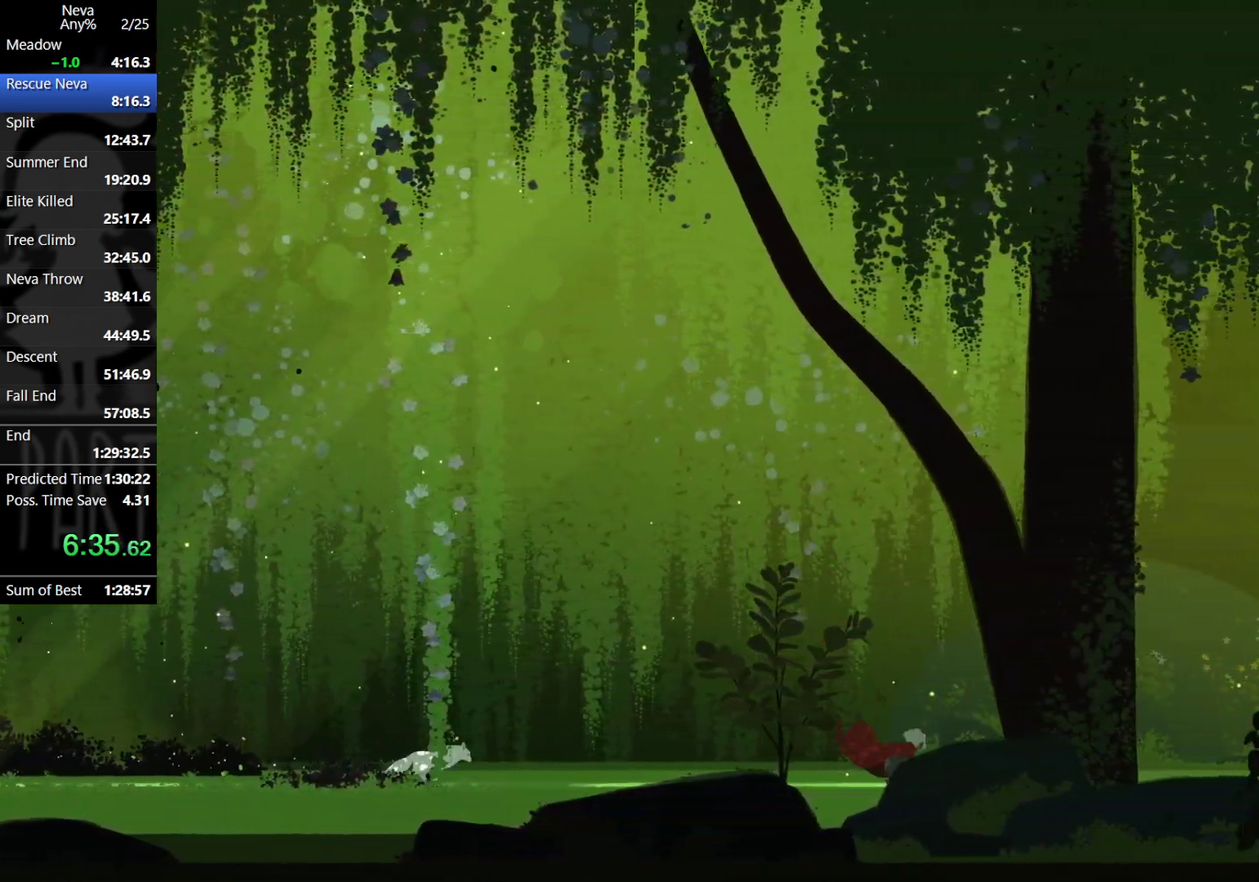
{"buttons": [], "left_stick": "right", "events": [[83, "CROSS", "down"], [100, "CIRCLE", "down"], [200, "CIRCLE", "up"], [233, "CROSS", "up"]]}
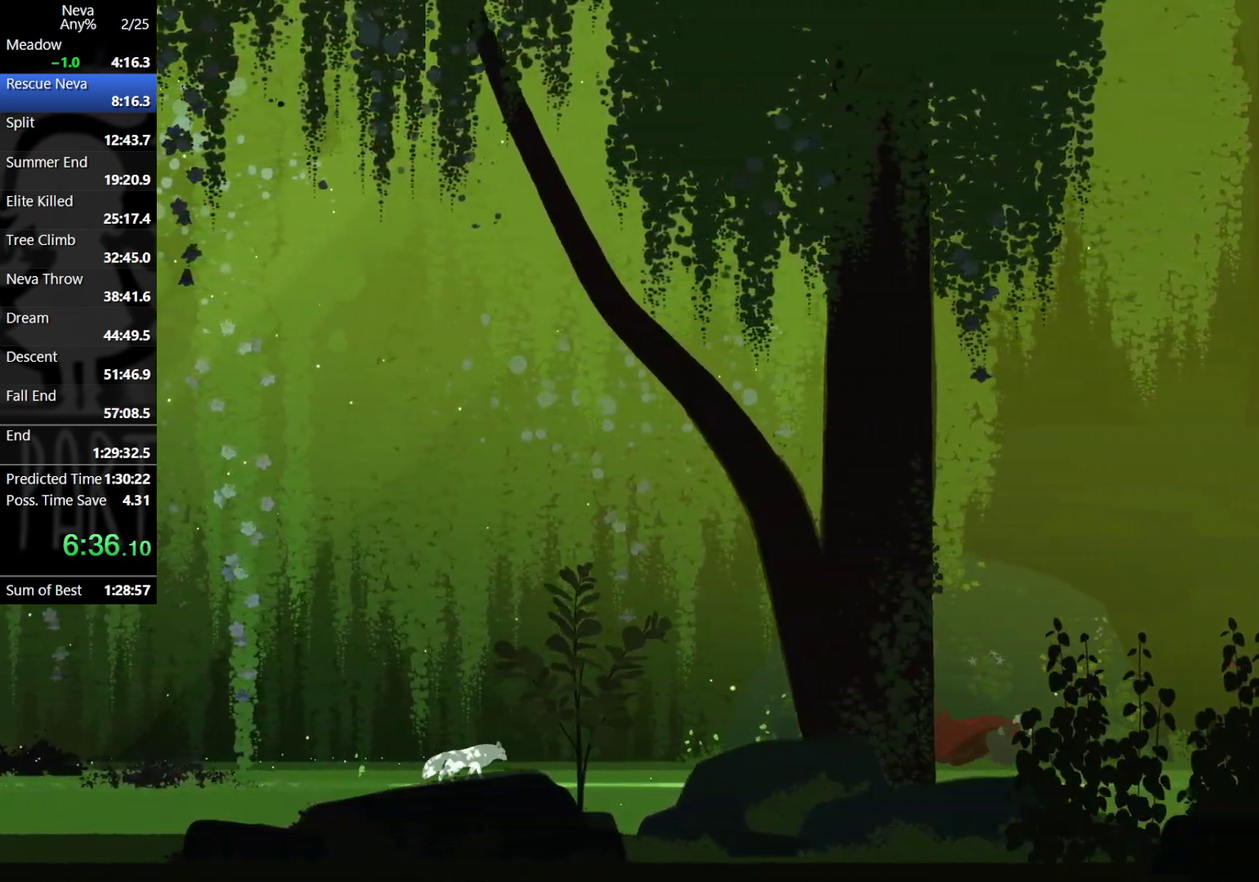
{"buttons": [], "left_stick": "right", "events": [[183, "CROSS", "down"], [217, "CIRCLE", "down"], [283, "CIRCLE", "up"], [333, "CROSS", "up"]]}
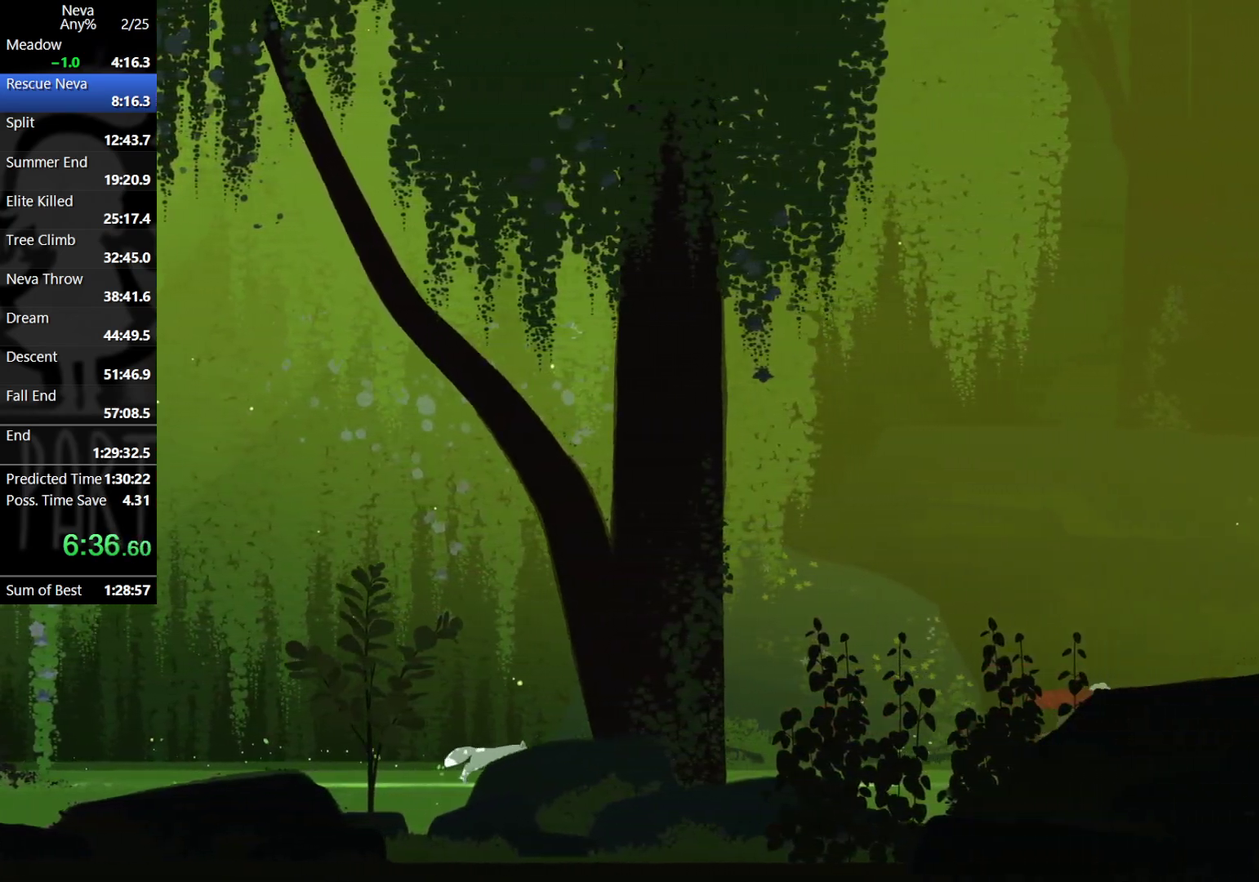
{"buttons": ["CROSS"], "left_stick": "right", "events": [[350, "CROSS", "down"], [383, "CIRCLE", "down"], [467, "CIRCLE", "up"]]}
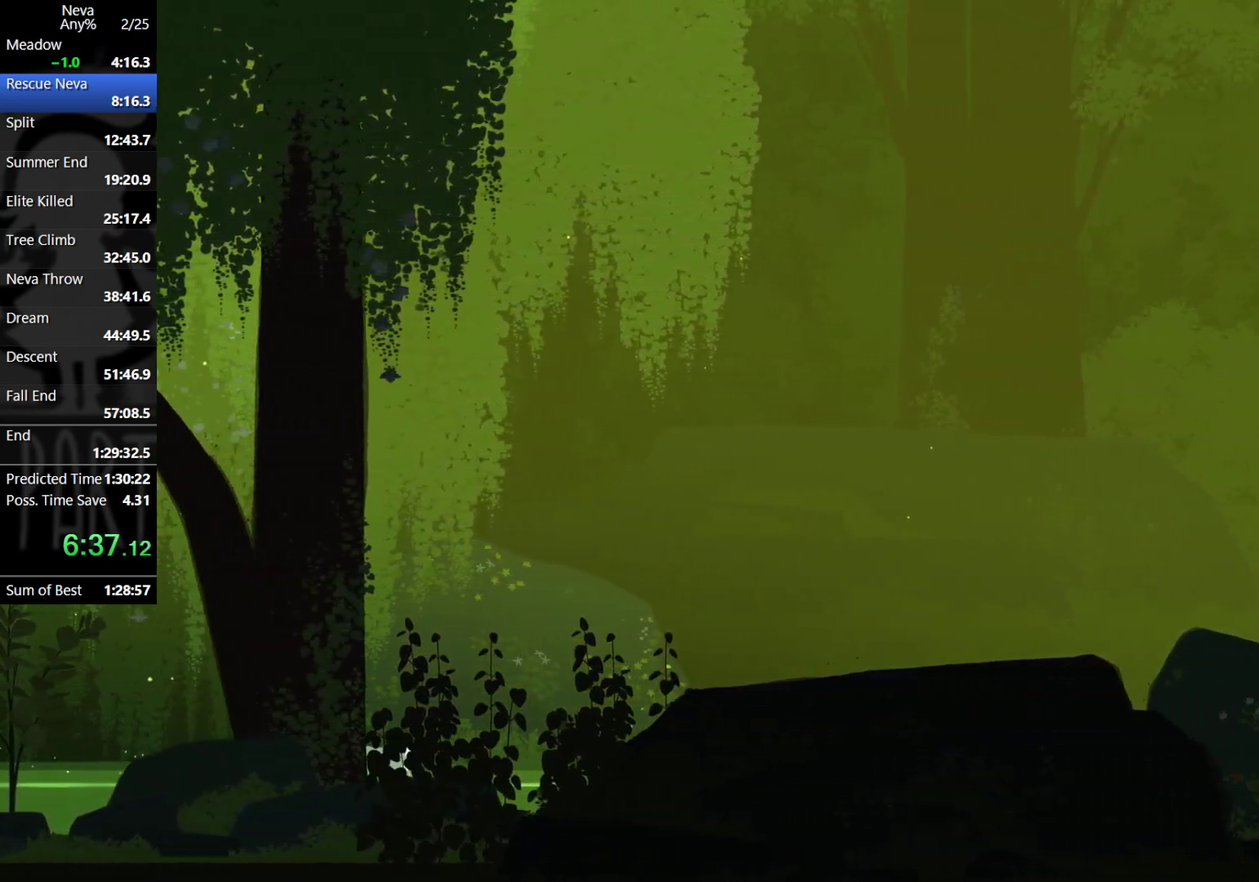
{"buttons": [], "left_stick": "right", "events": [[17, "CROSS", "up"]]}
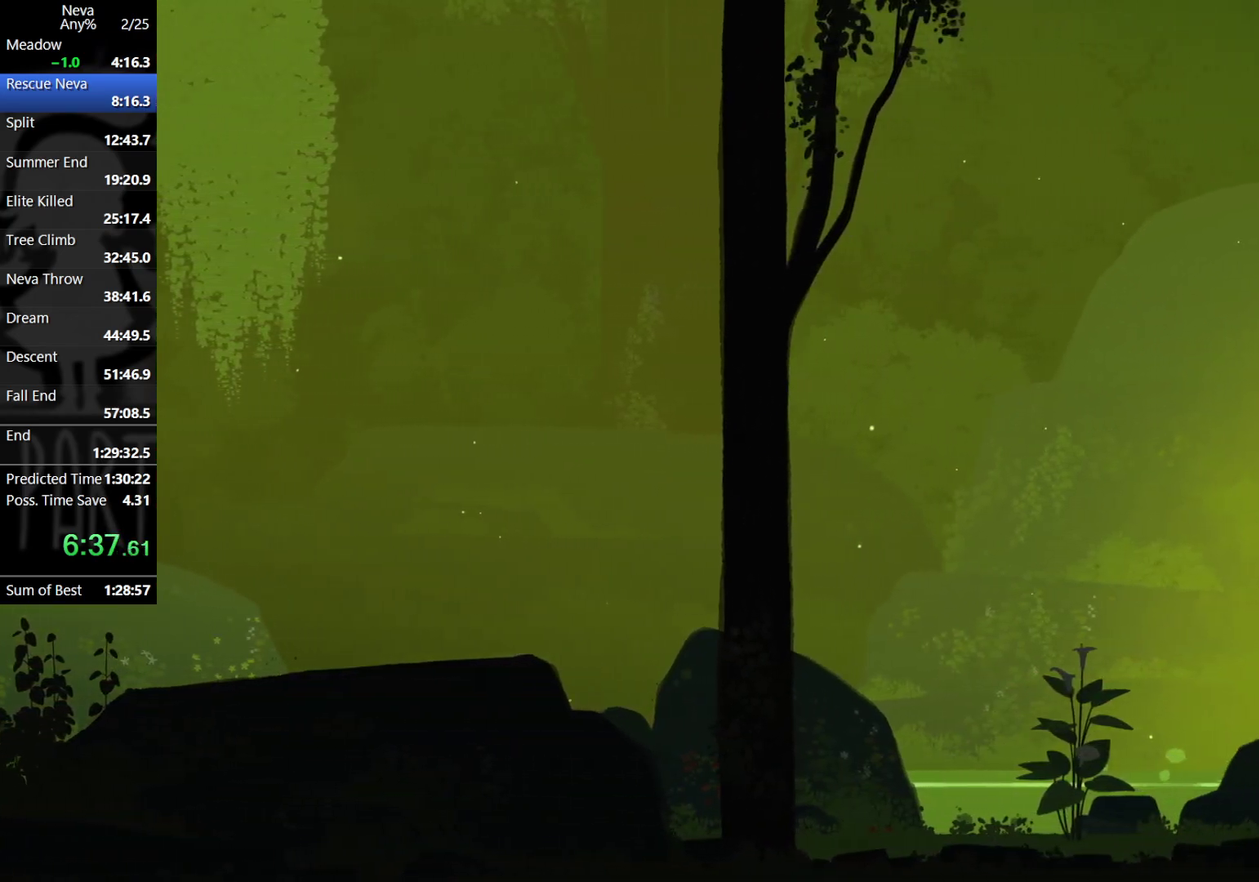
{"buttons": [], "left_stick": "right", "events": [[50, "CROSS", "down"], [83, "CIRCLE", "down"], [167, "CIRCLE", "up"], [200, "CROSS", "up"]]}
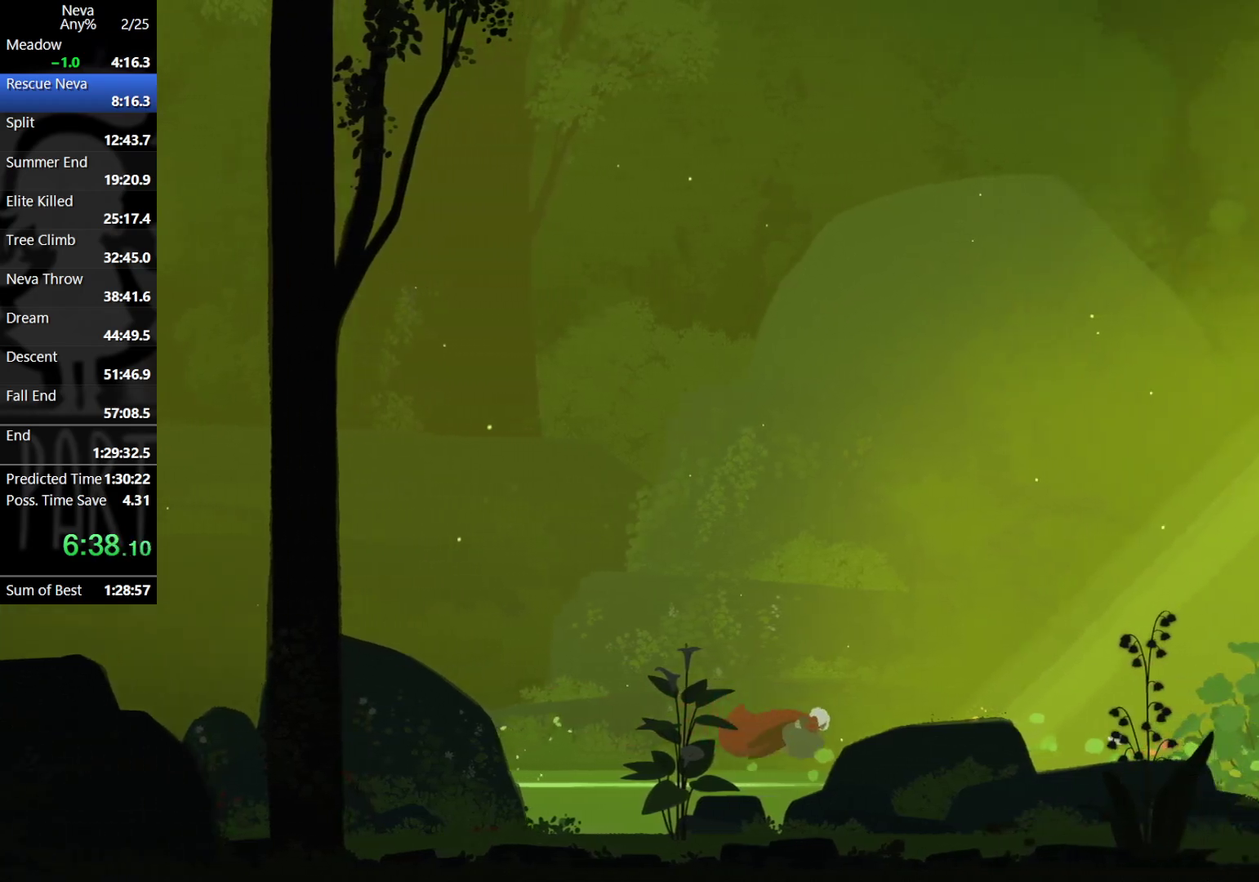
{"buttons": [], "left_stick": "right", "events": [[200, "CROSS", "down"], [250, "CIRCLE", "down"], [300, "CIRCLE", "up"], [350, "CROSS", "up"]]}
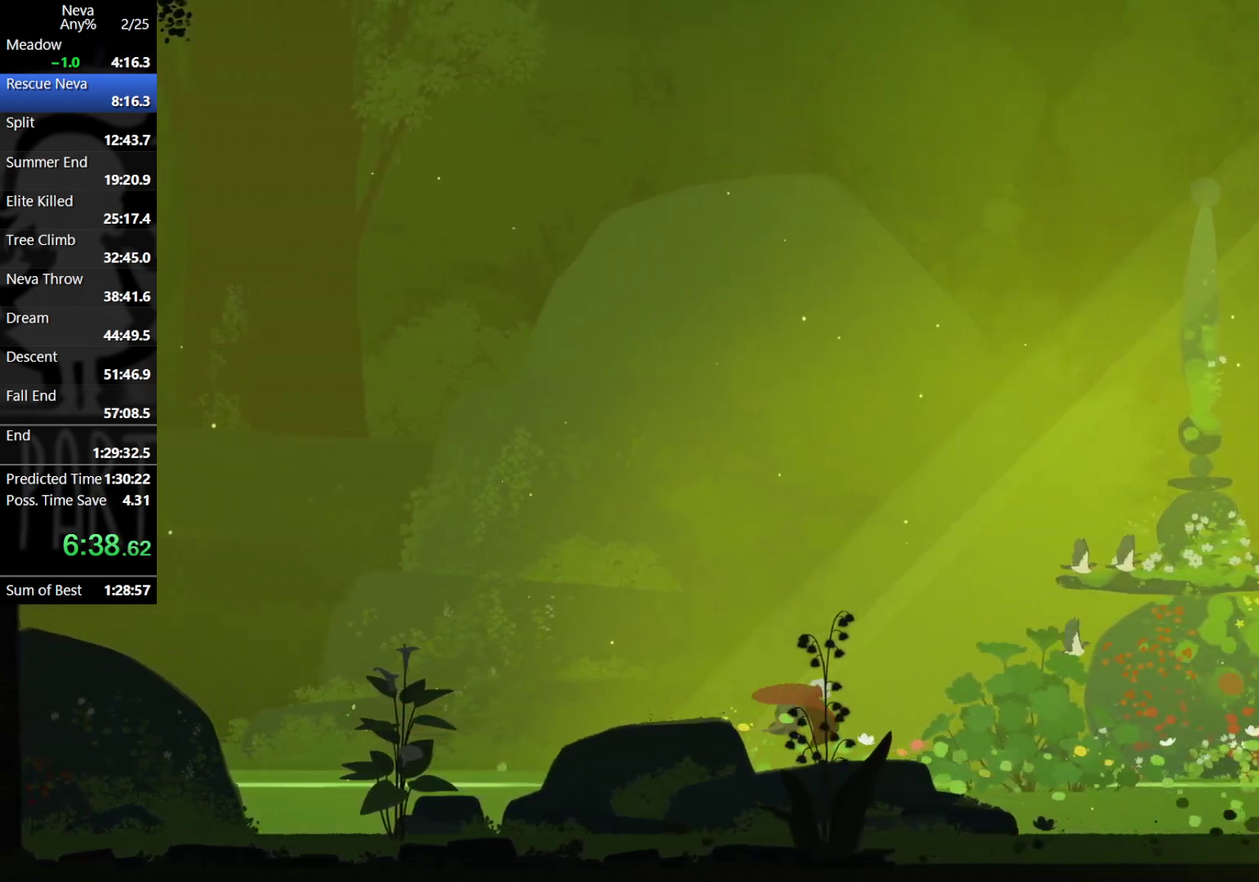
{"buttons": ["CROSS"], "left_stick": "right", "events": [[367, "CROSS", "down"], [400, "CIRCLE", "down"], [483, "CIRCLE", "up"]]}
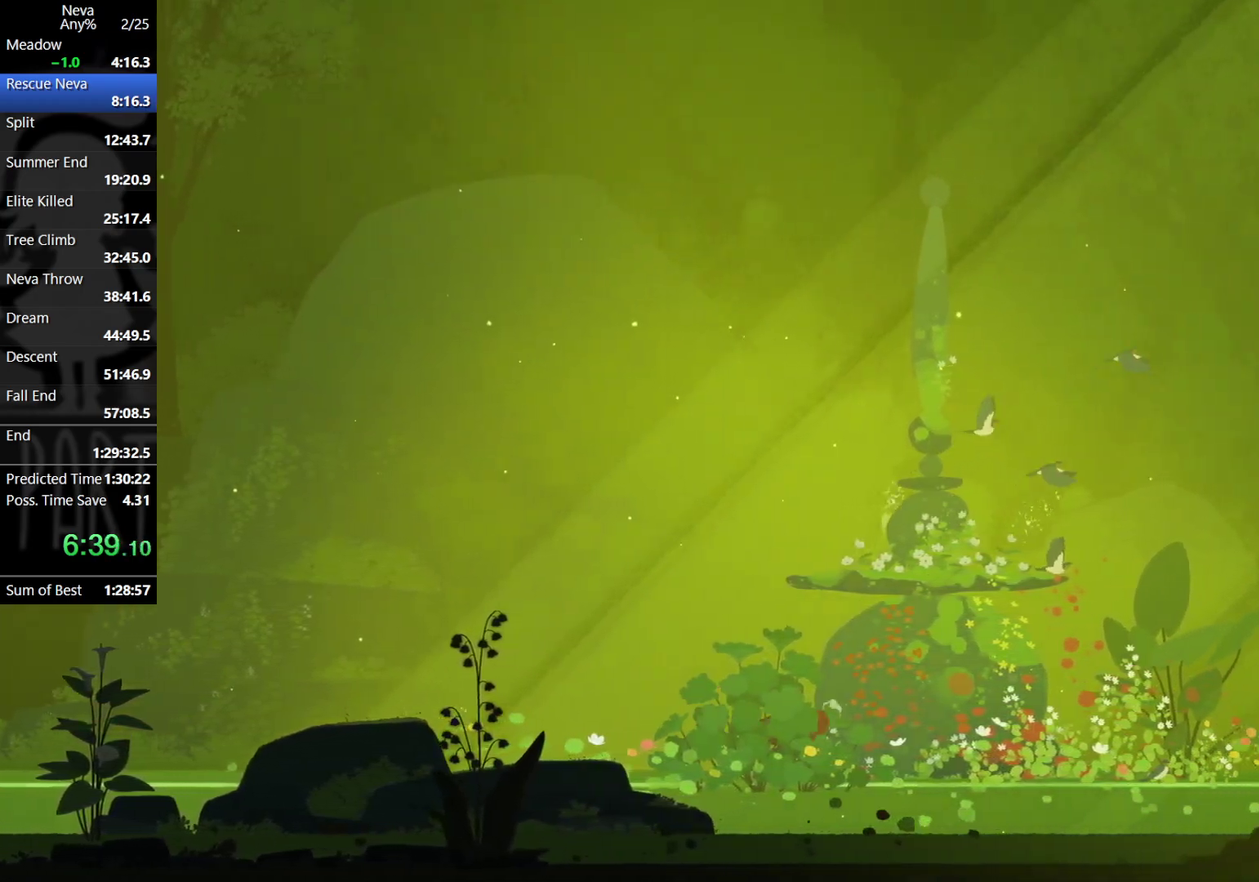
{"buttons": [], "left_stick": "right", "events": [[17, "CROSS", "up"]]}
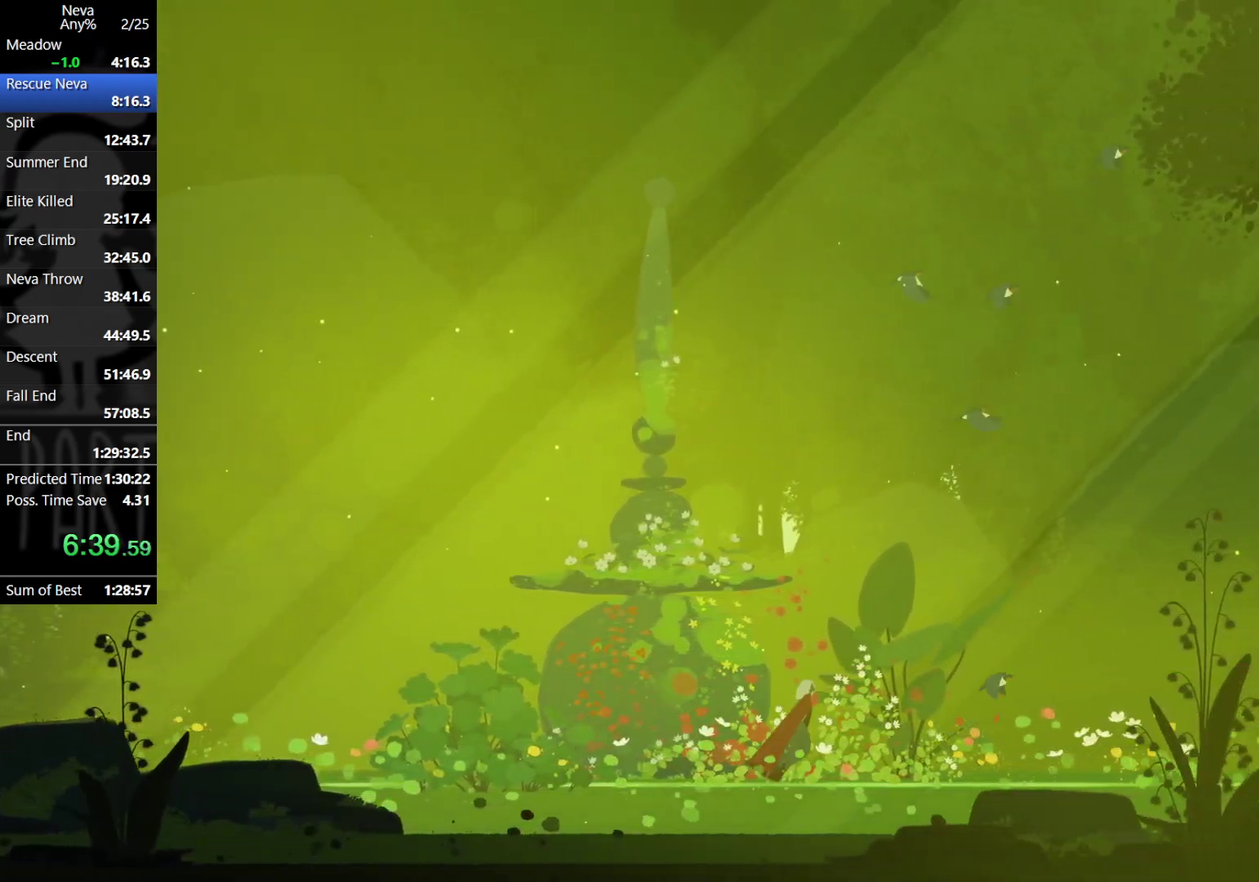
{"buttons": [], "left_stick": "right", "events": [[17, "CROSS", "down"], [50, "CIRCLE", "down"], [133, "CIRCLE", "up"], [183, "CROSS", "up"]]}
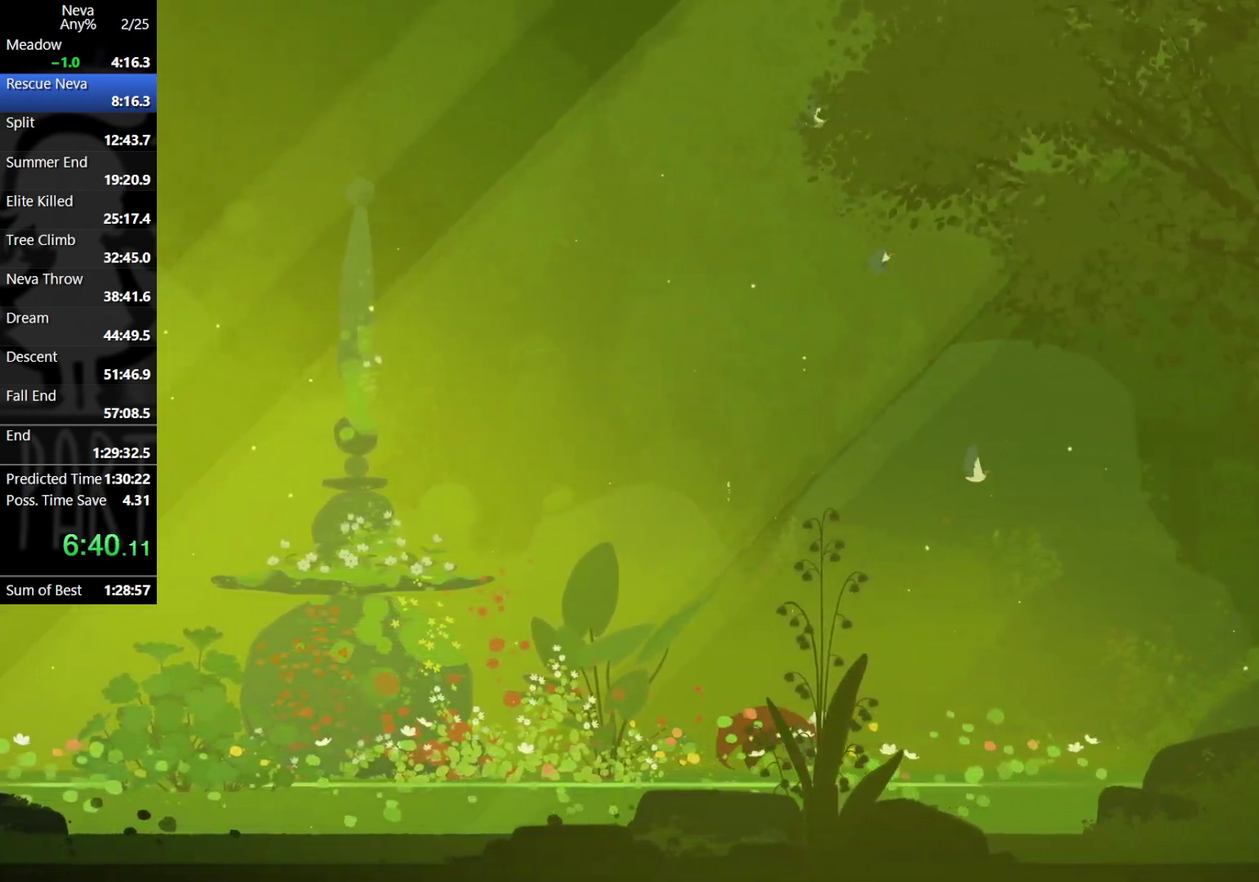
{"buttons": [], "left_stick": "right", "events": [[167, "CROSS", "down"], [200, "CIRCLE", "down"], [267, "CIRCLE", "up"], [317, "CROSS", "up"]]}
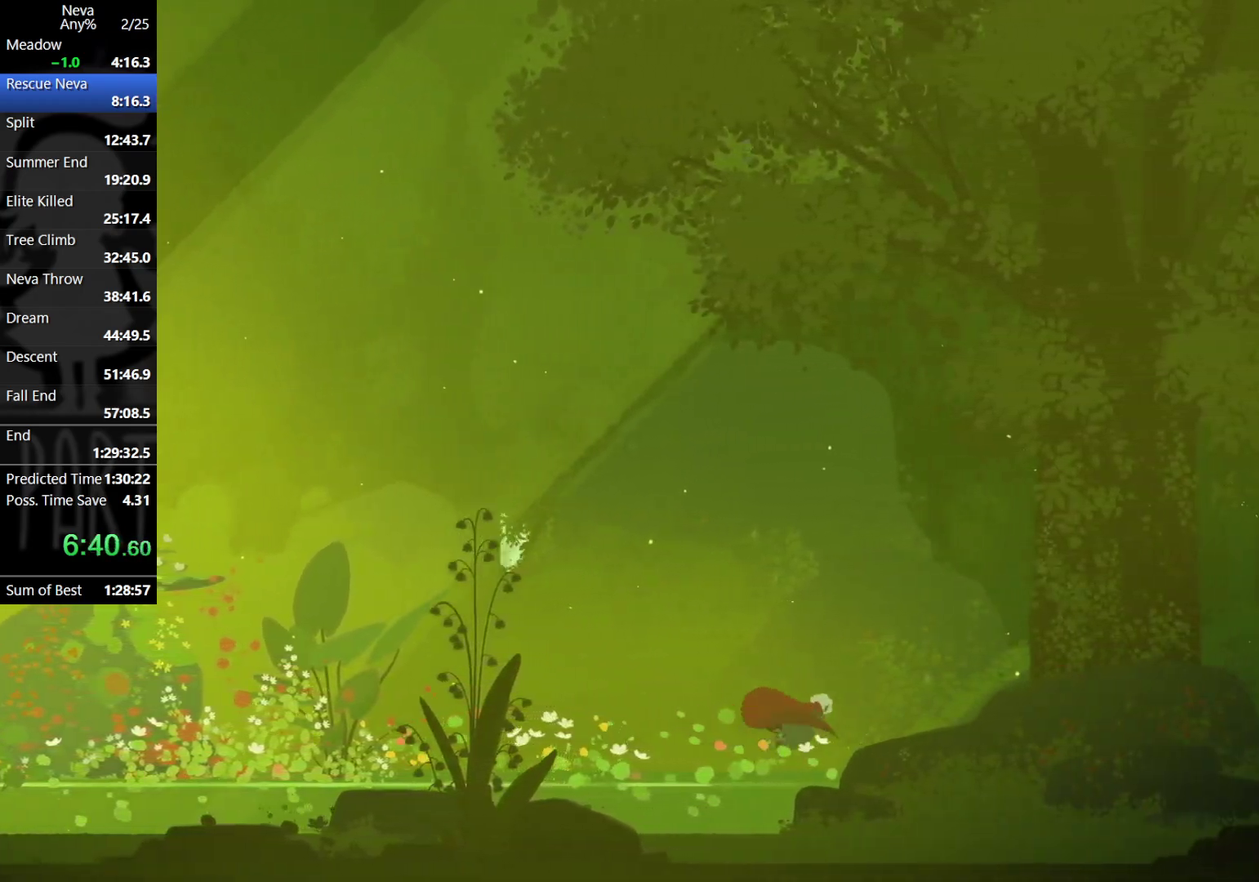
{"buttons": [], "left_stick": "right", "events": [[317, "CROSS", "down"], [350, "CIRCLE", "down"], [417, "CIRCLE", "up"], [483, "CROSS", "up"]]}
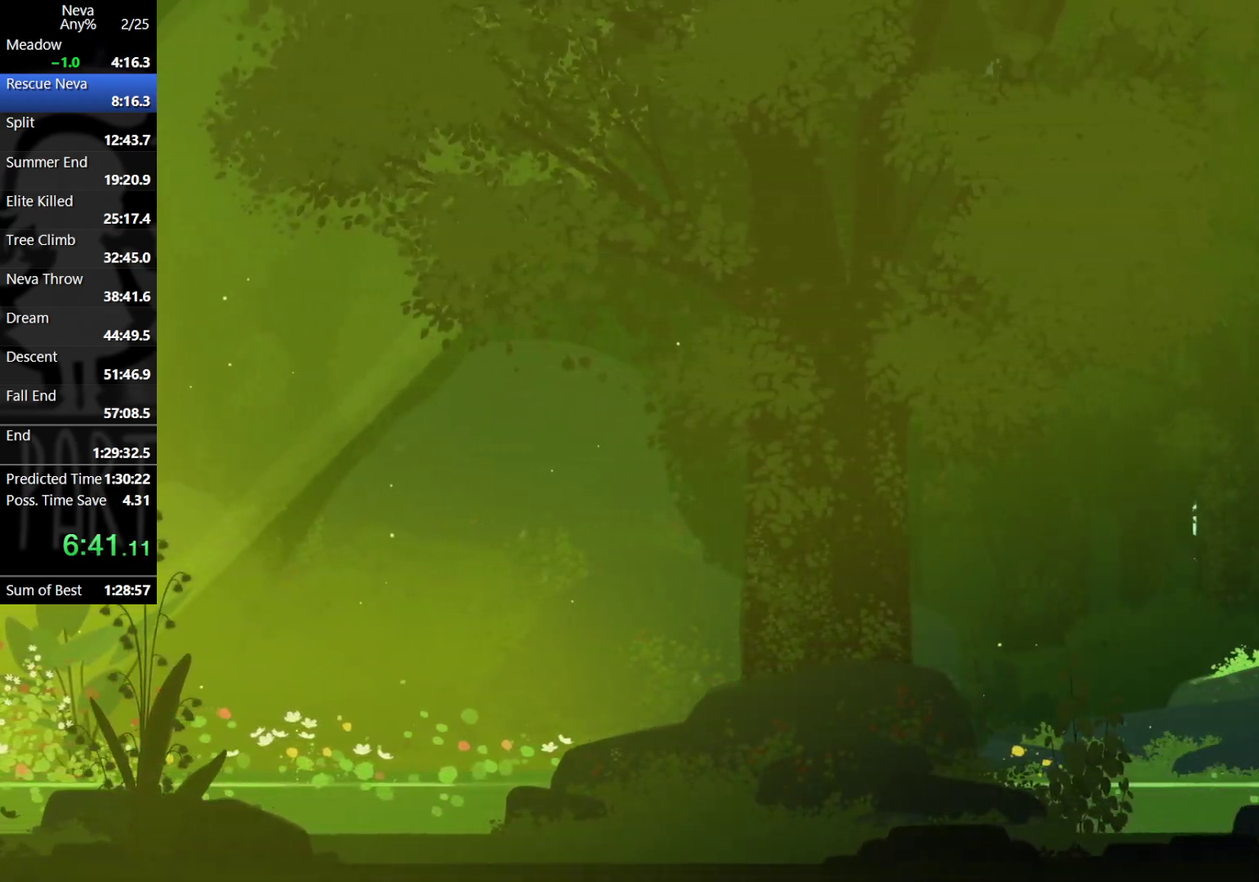
{"buttons": ["CROSS", "CIRCLE"], "left_stick": "right", "events": [[467, "CROSS", "down"], [483, "CIRCLE", "down"]]}
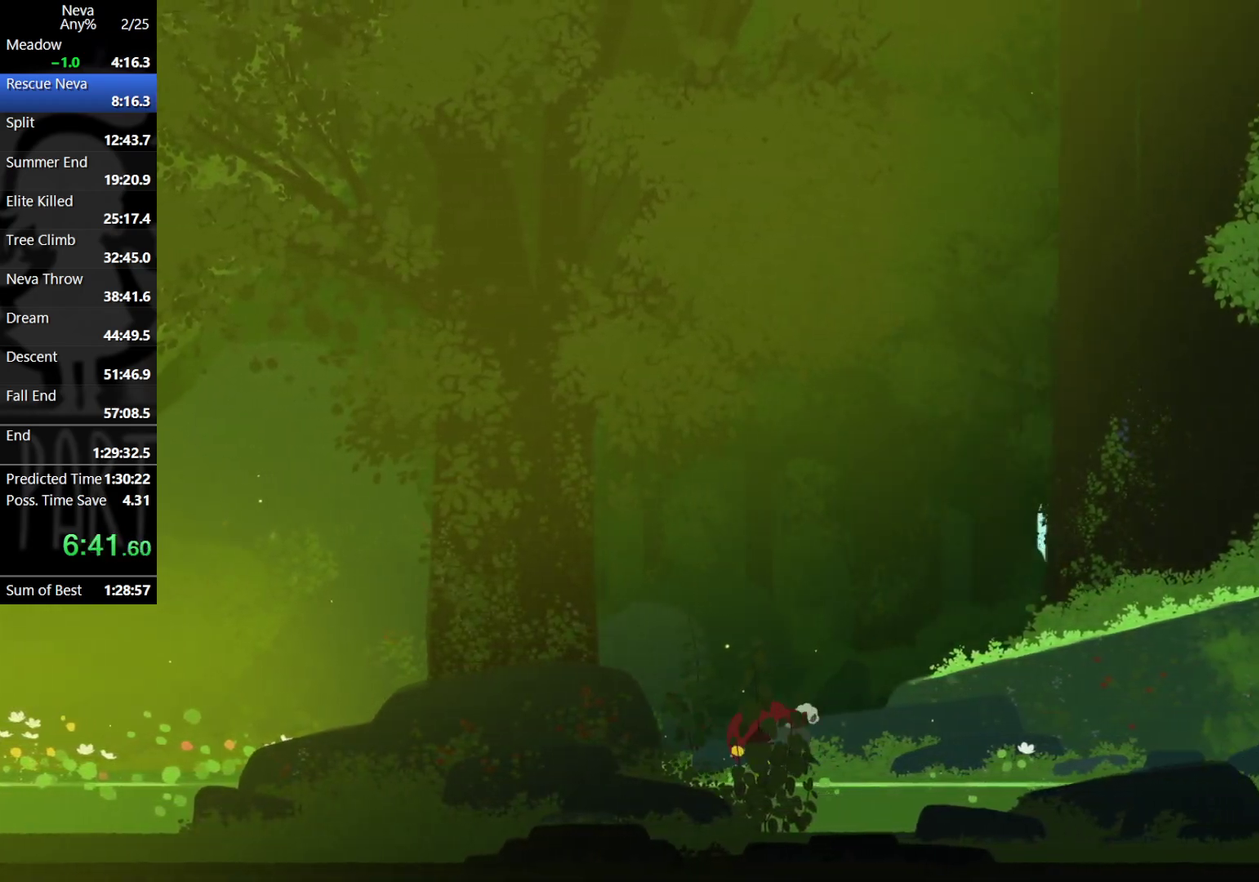
{"buttons": [], "left_stick": "right", "events": [[83, "CIRCLE", "up"], [117, "CROSS", "up"]]}
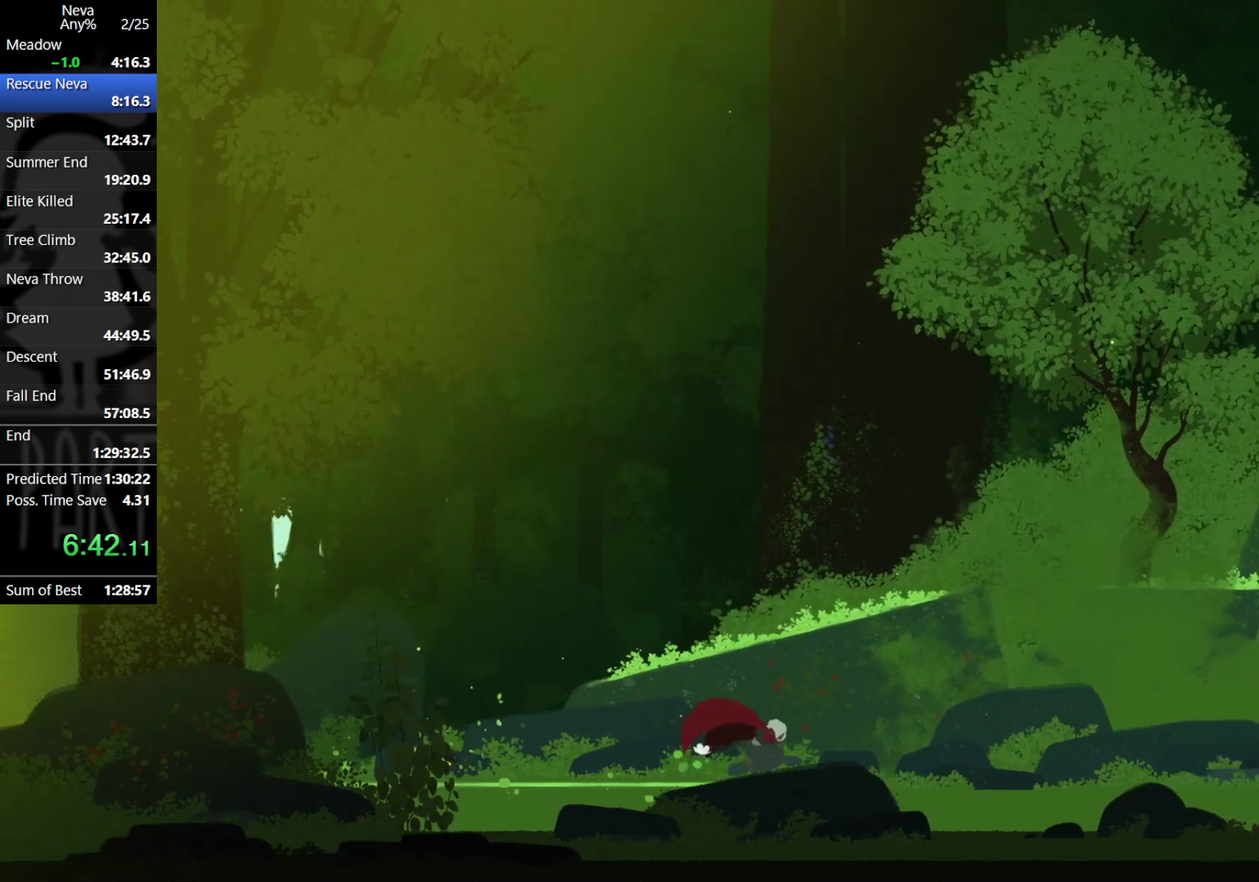
{"buttons": [], "left_stick": "right", "events": [[100, "CROSS", "down"], [133, "CIRCLE", "down"], [217, "CIRCLE", "up"], [267, "CROSS", "up"]]}
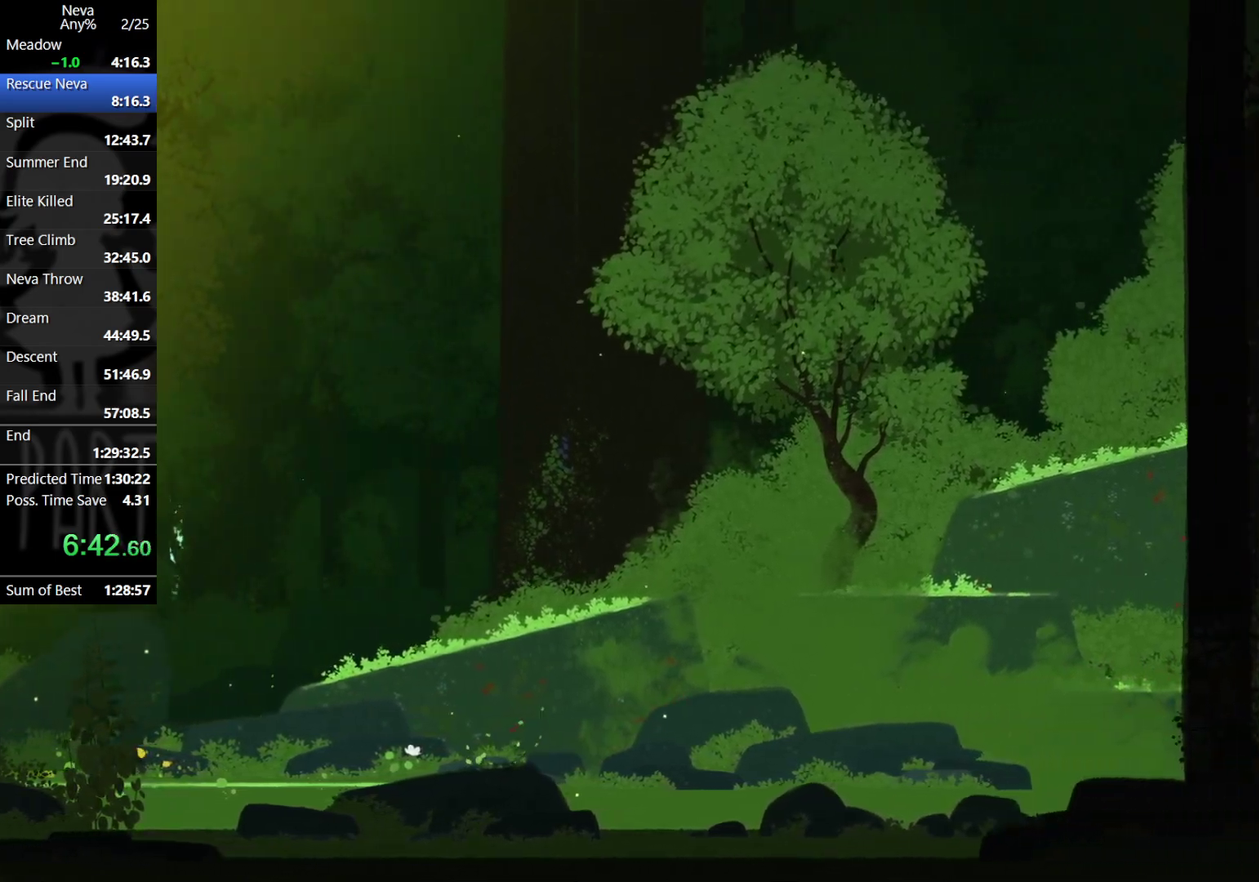
{"buttons": [], "left_stick": "right", "events": [[267, "CIRCLE", "down"], [267, "CROSS", "down"], [367, "CIRCLE", "up"], [417, "CROSS", "up"]]}
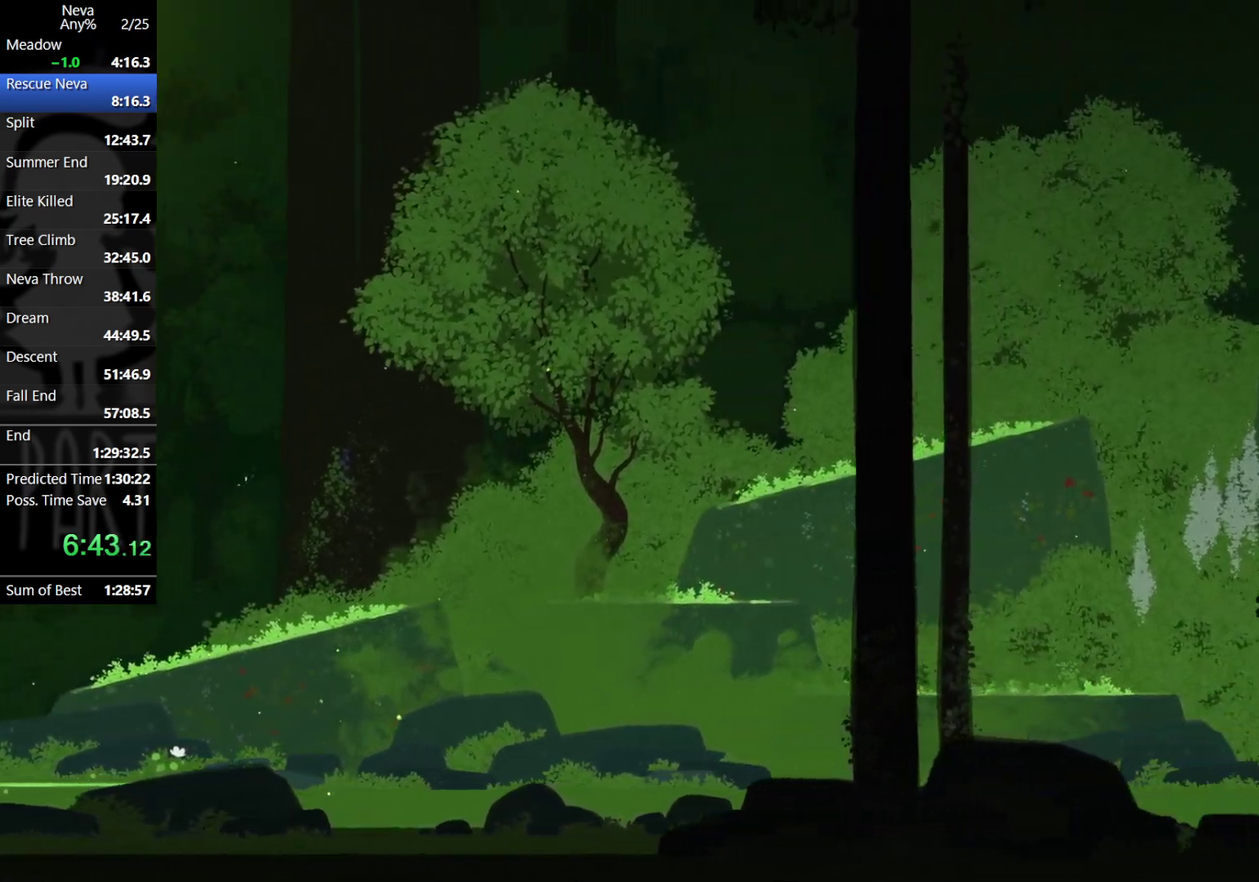
{"buttons": ["CROSS", "CIRCLE"], "left_stick": "right", "events": [[433, "CIRCLE", "down"], [433, "CROSS", "down"]]}
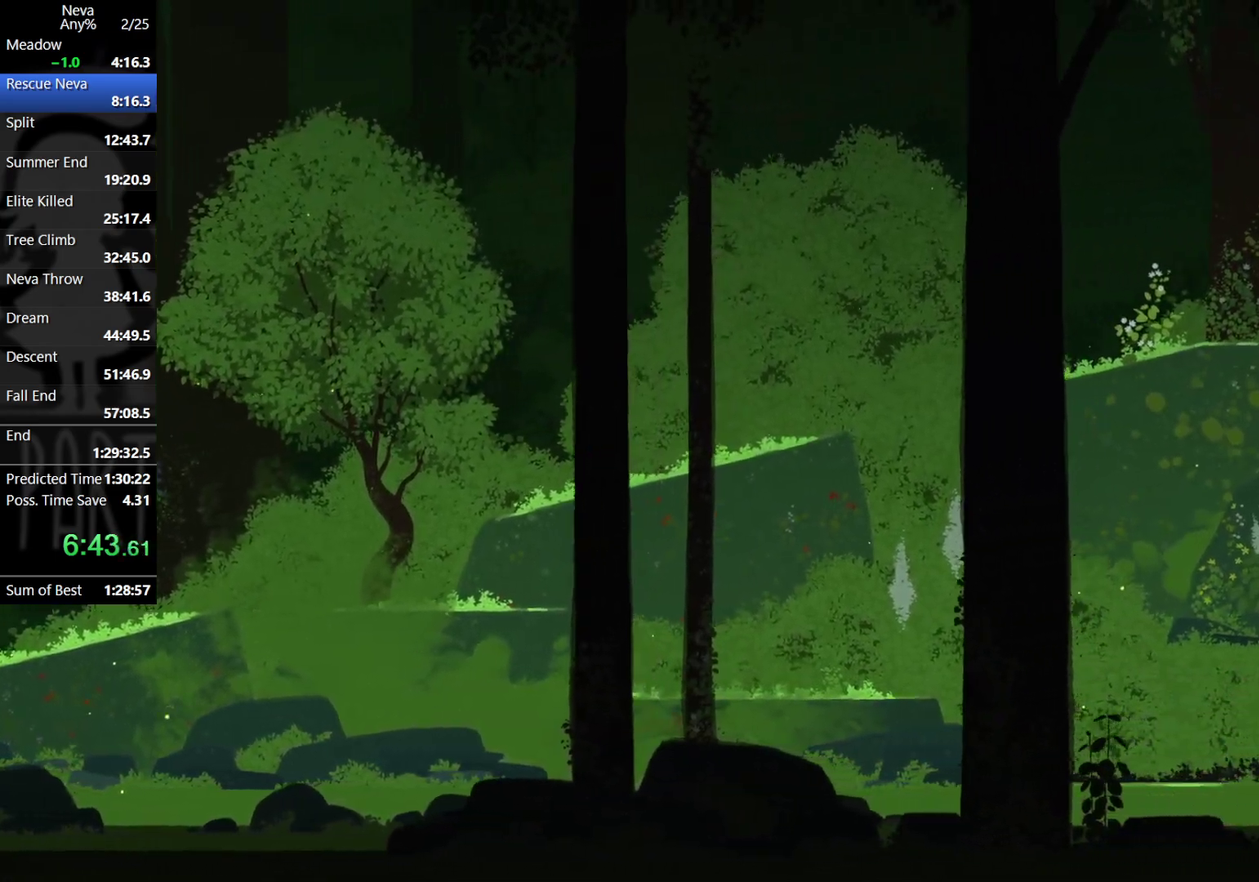
{"buttons": [], "left_stick": "right", "events": [[67, "CIRCLE", "up"], [100, "CROSS", "up"]]}
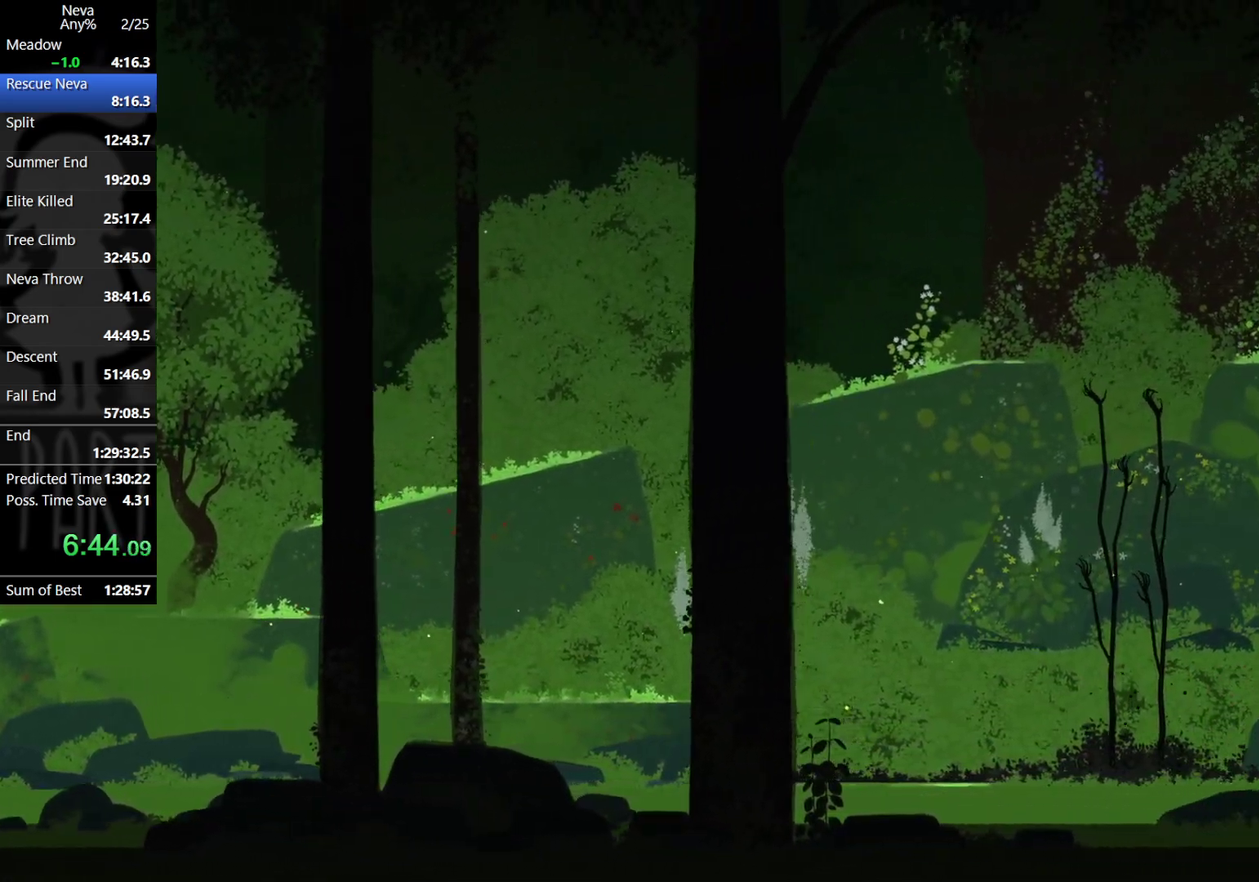
{"buttons": [], "left_stick": "right", "events": [[100, "CROSS", "down"], [117, "CIRCLE", "down"], [233, "CIRCLE", "up"], [267, "CROSS", "up"]]}
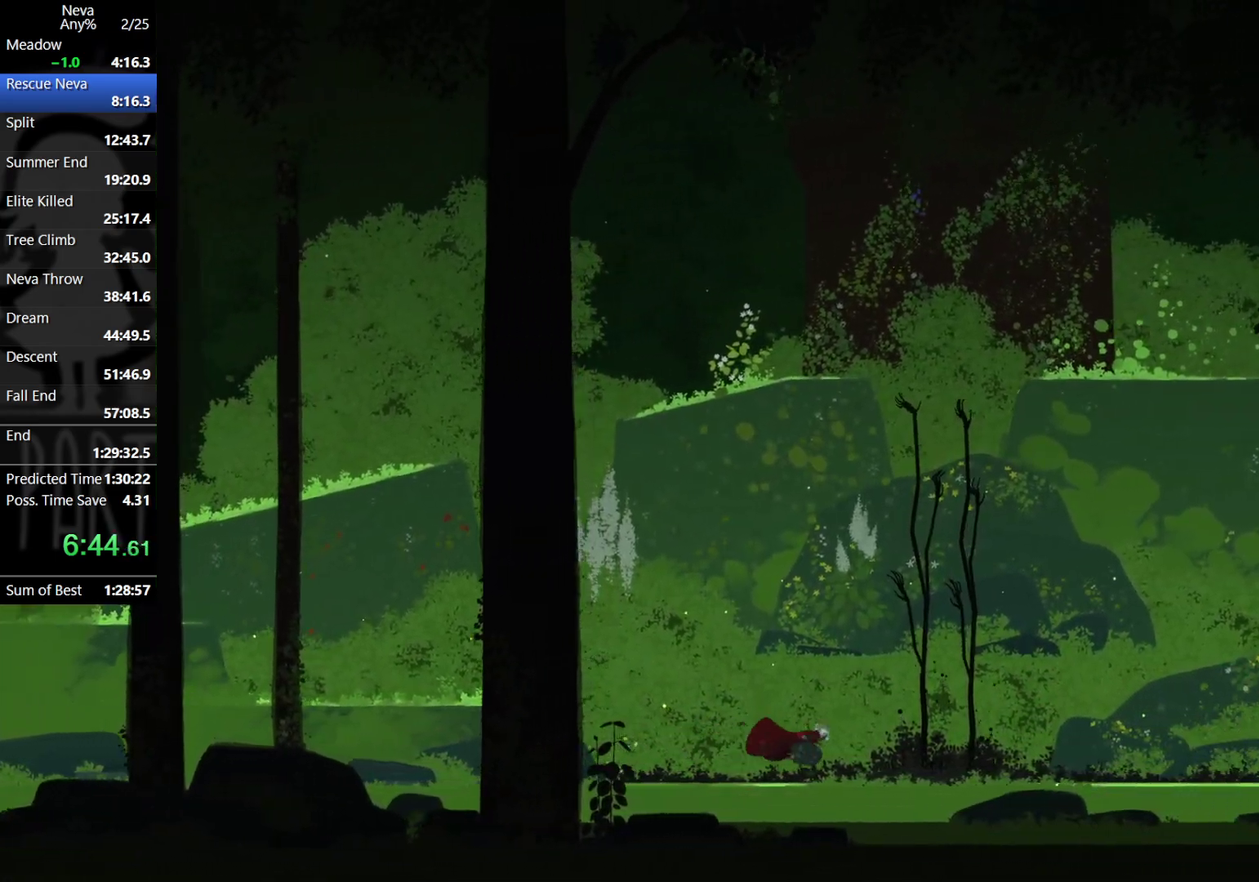
{"buttons": ["SQUARE"], "left_stick": "right", "events": [[183, "SQUARE", "down"], [250, "SQUARE", "up"], [483, "SQUARE", "down"]]}
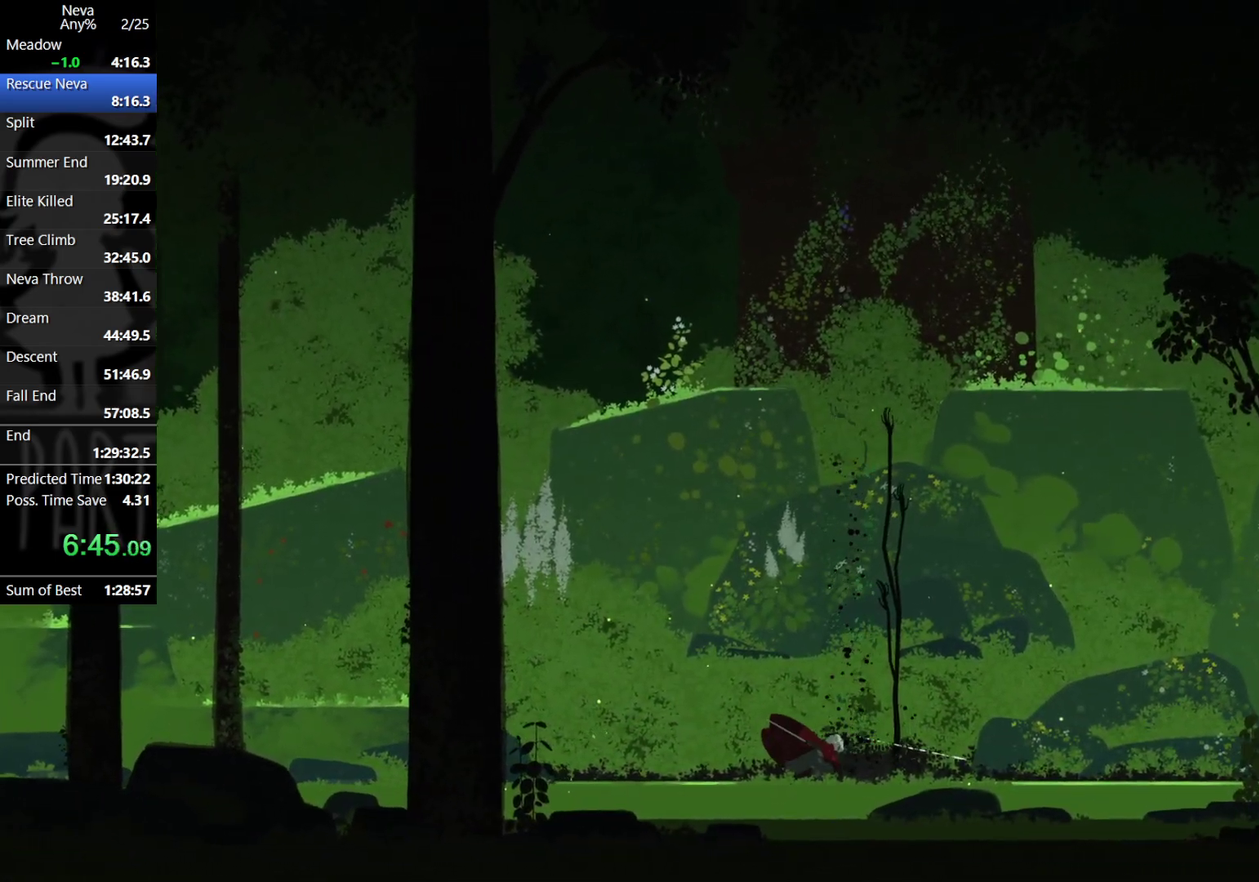
{"buttons": ["CROSS", "CIRCLE"], "left_stick": "right", "events": [[117, "SQUARE", "up"], [450, "CROSS", "down"], [483, "CIRCLE", "down"]]}
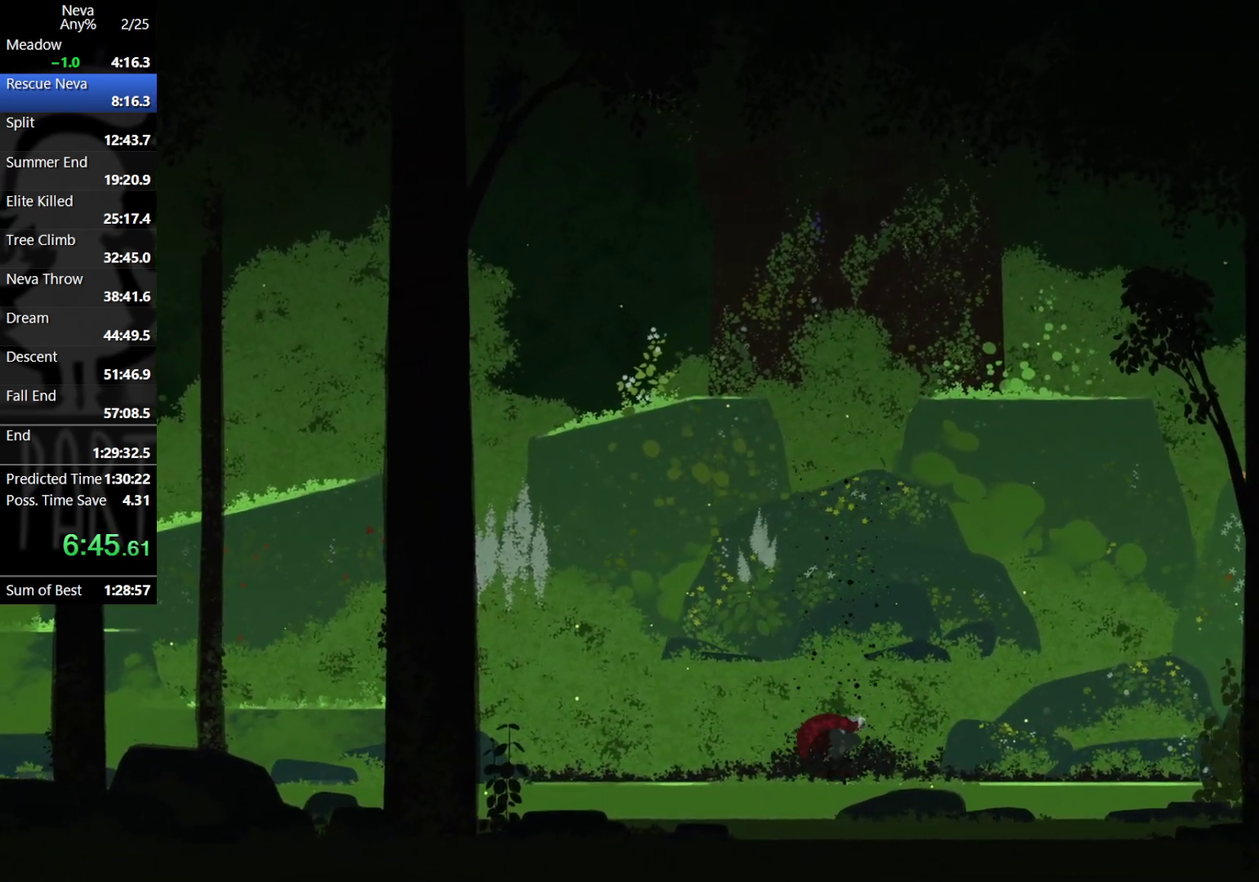
{"buttons": [], "left_stick": "right", "events": [[117, "CIRCLE", "up"], [133, "CROSS", "up"]]}